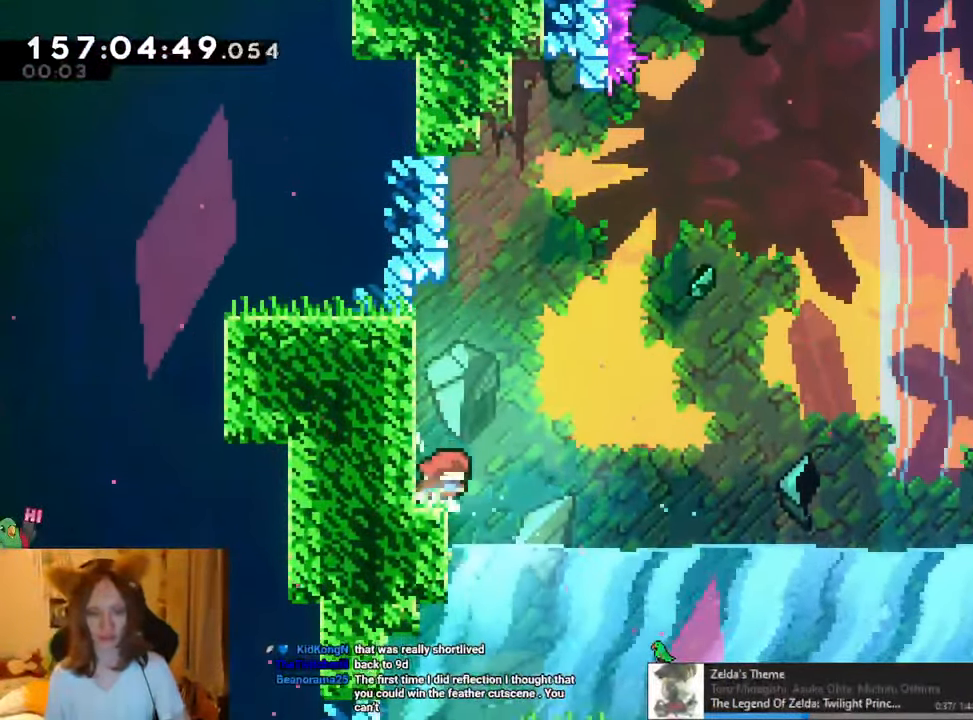
Gameplay with a controller (Nintendo layout); each line is a JSON object with the inputs held at the frame after it. "events" lists button and stick changes between this image and that frame as [ms after this image, input, new state], when the widget could be followed in between. Not read: HOME L1 L3 R3.
{"buttons": ["X"], "left_stick": "center", "right_stick": "center", "events": [[133, "SELECT", "up"], [383, "X", "down"]]}
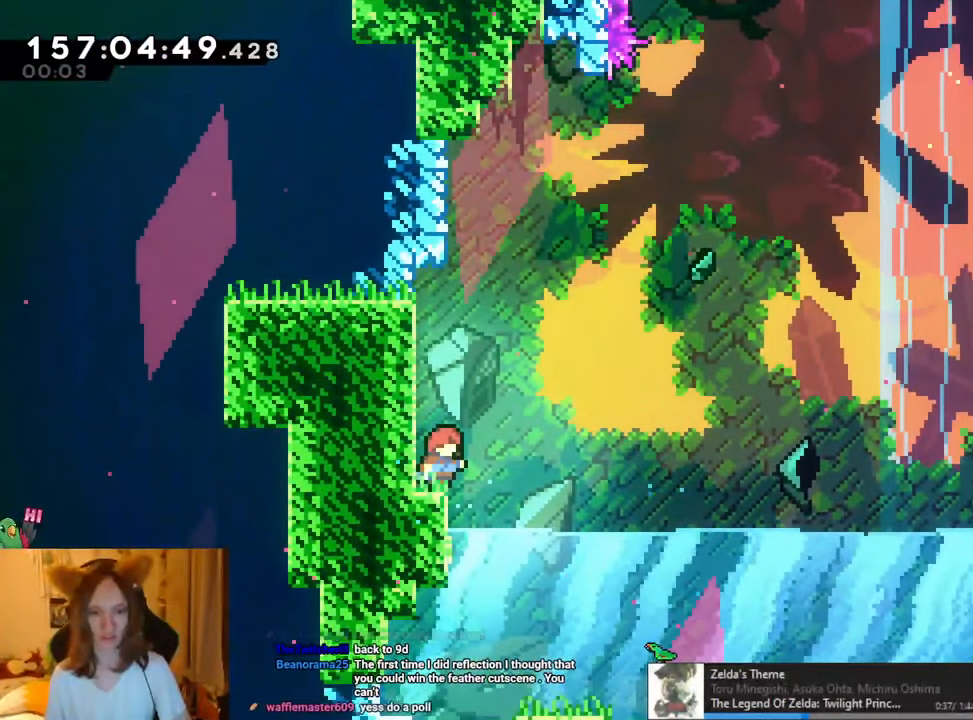
{"buttons": ["B", "R1"], "left_stick": "right", "right_stick": "center", "events": [[34, "X", "up"], [267, "B", "down"], [267, "R1", "down"], [267, "left_stick", "right"]]}
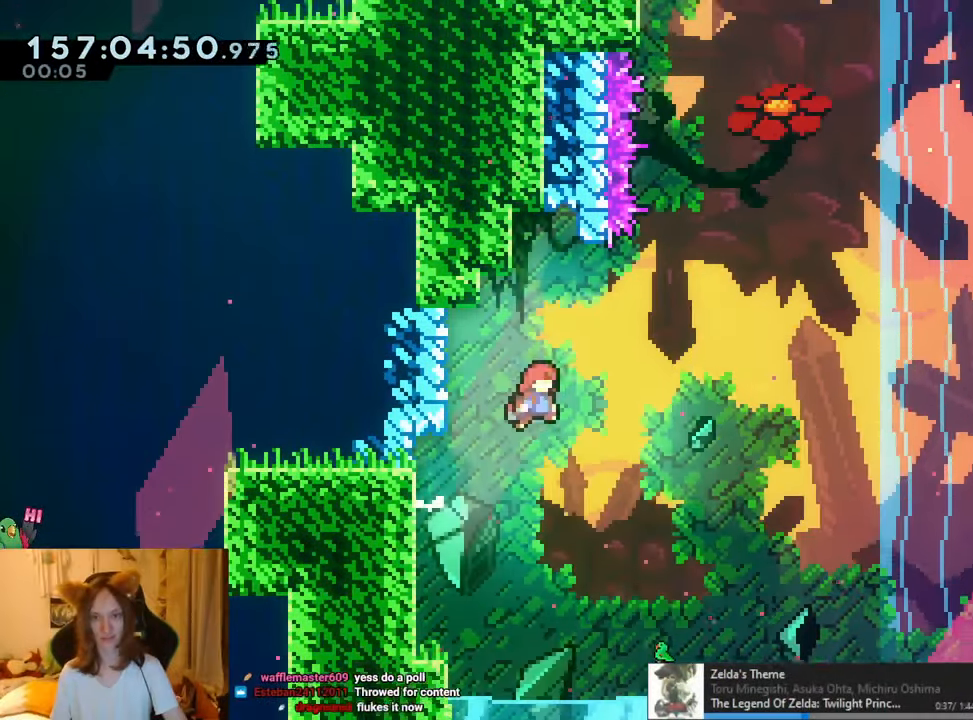
{"buttons": [], "left_stick": "right", "right_stick": "center", "events": [[150, "R1", "up"], [283, "Y", "down"], [283, "left_stick", "up"], [417, "Y", "up"], [450, "B", "up"], [467, "left_stick", "right"]]}
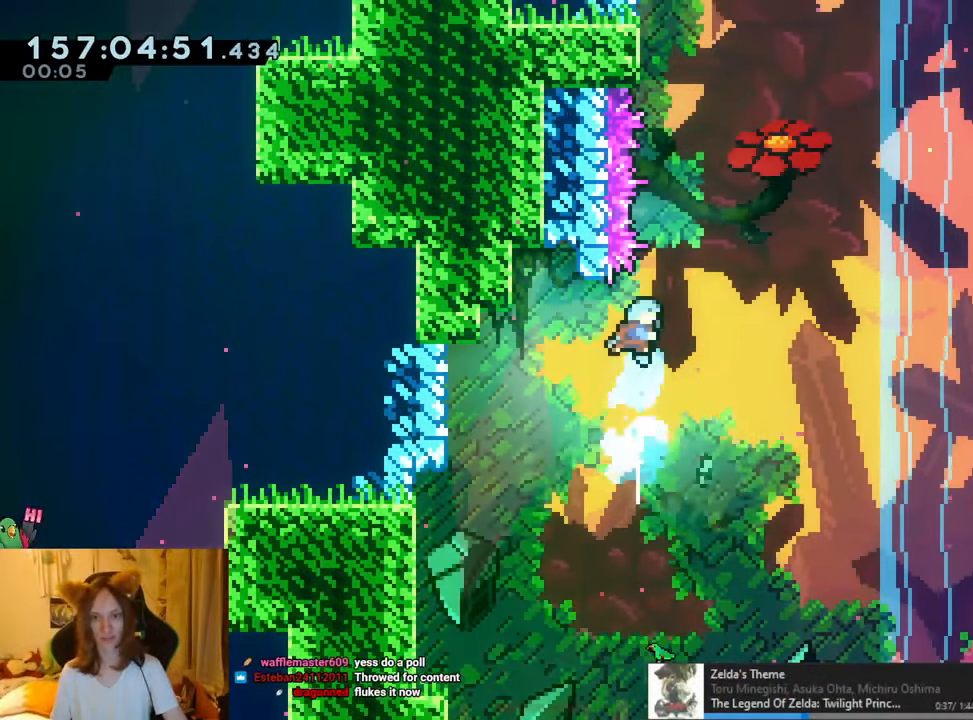
{"buttons": ["B"], "left_stick": "up-left", "right_stick": "center"}